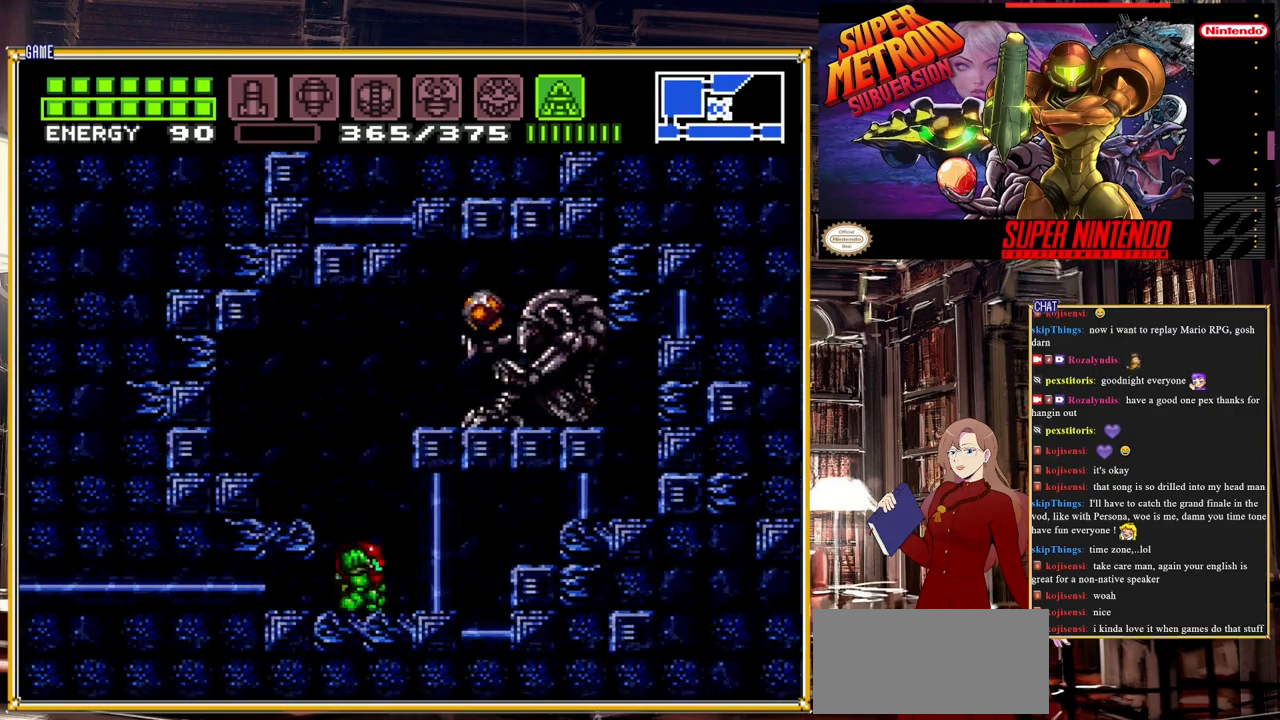
Gameplay with a controller (Nintendo layout); each line is a JSON object with the inputs held at the frame after it. "events" lists button and stick changes between this image and that frame as [ms after this image, input, new state], when the widget could be followed in between. Not read: L3 R3.
{"buttons": ["L1", "R1"], "events": [[50, "DPAD_UP", "up"], [250, "L1", "down"], [433, "R1", "down"]]}
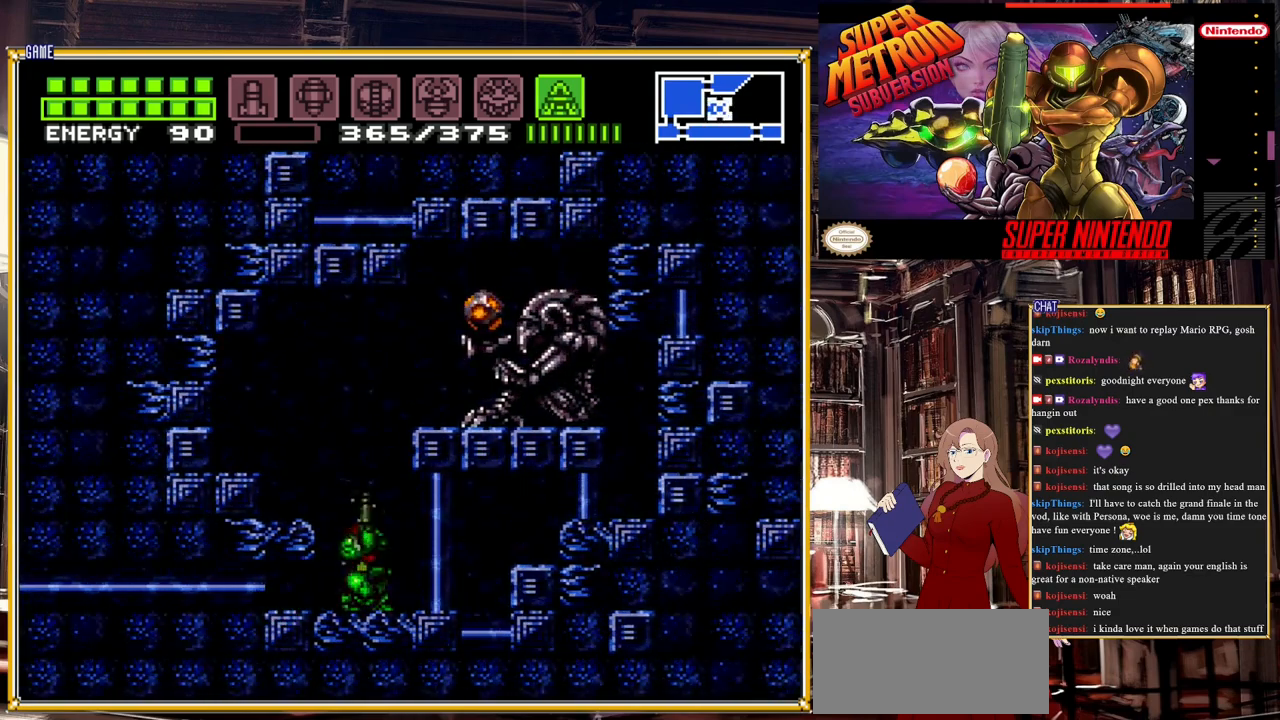
{"buttons": ["A", "R1"], "events": [[17, "L1", "up"], [400, "A", "down"]]}
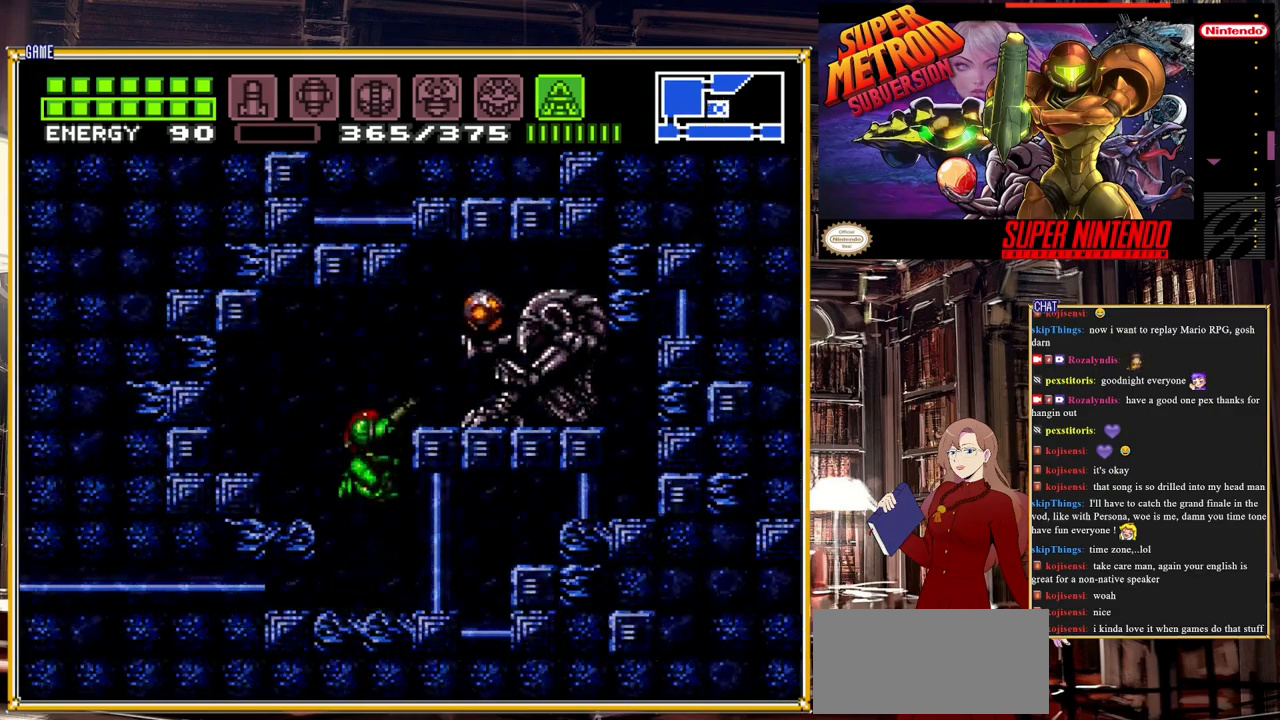
{"buttons": ["R1"], "events": [[150, "A", "up"], [167, "Y", "down"], [350, "Y", "up"]]}
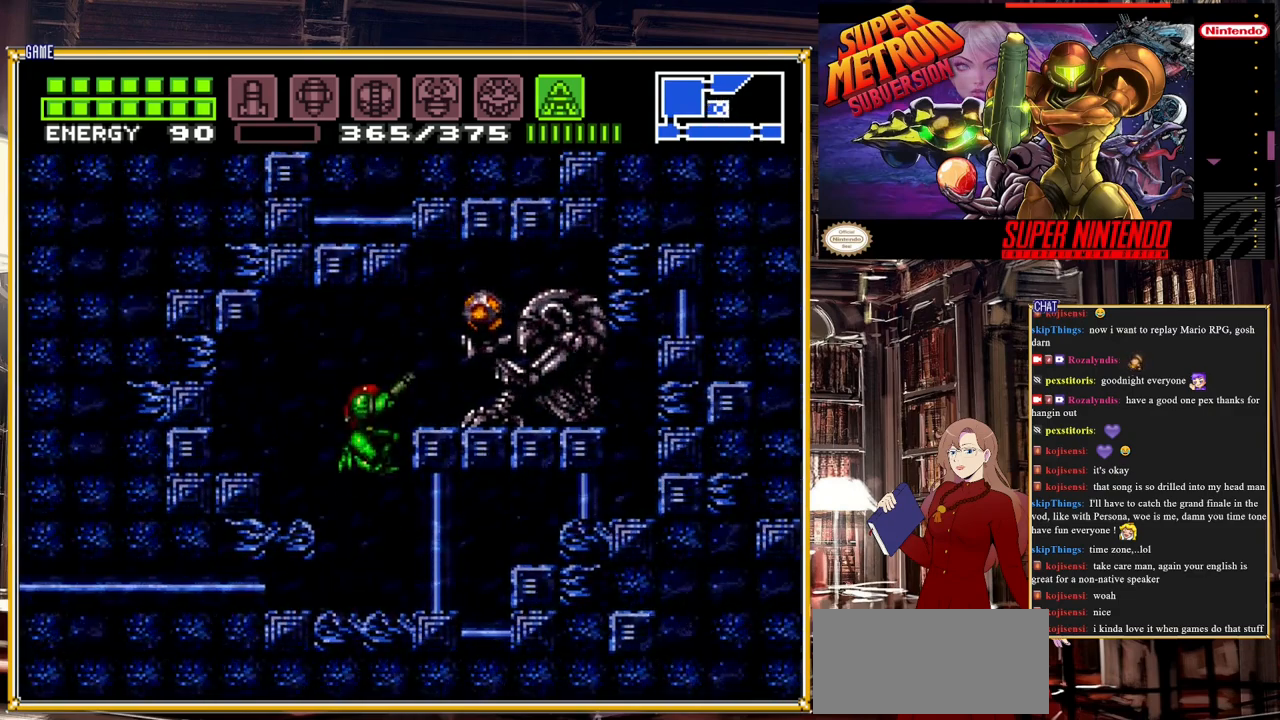
{"buttons": ["SELECT"], "events": [[17, "Y", "down"], [167, "Y", "up"], [183, "R1", "up"], [400, "SELECT", "down"]]}
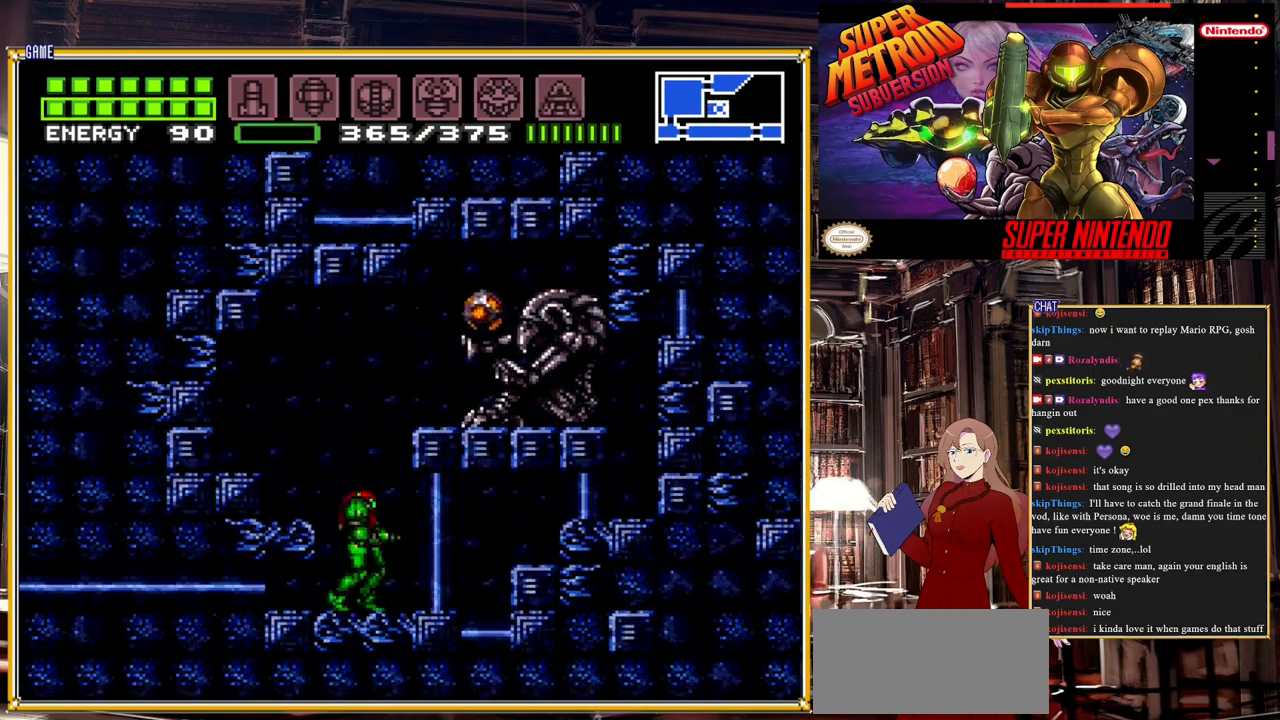
{"buttons": ["R1"], "events": [[67, "SELECT", "up"], [183, "R1", "down"], [250, "Y", "down"], [483, "Y", "up"]]}
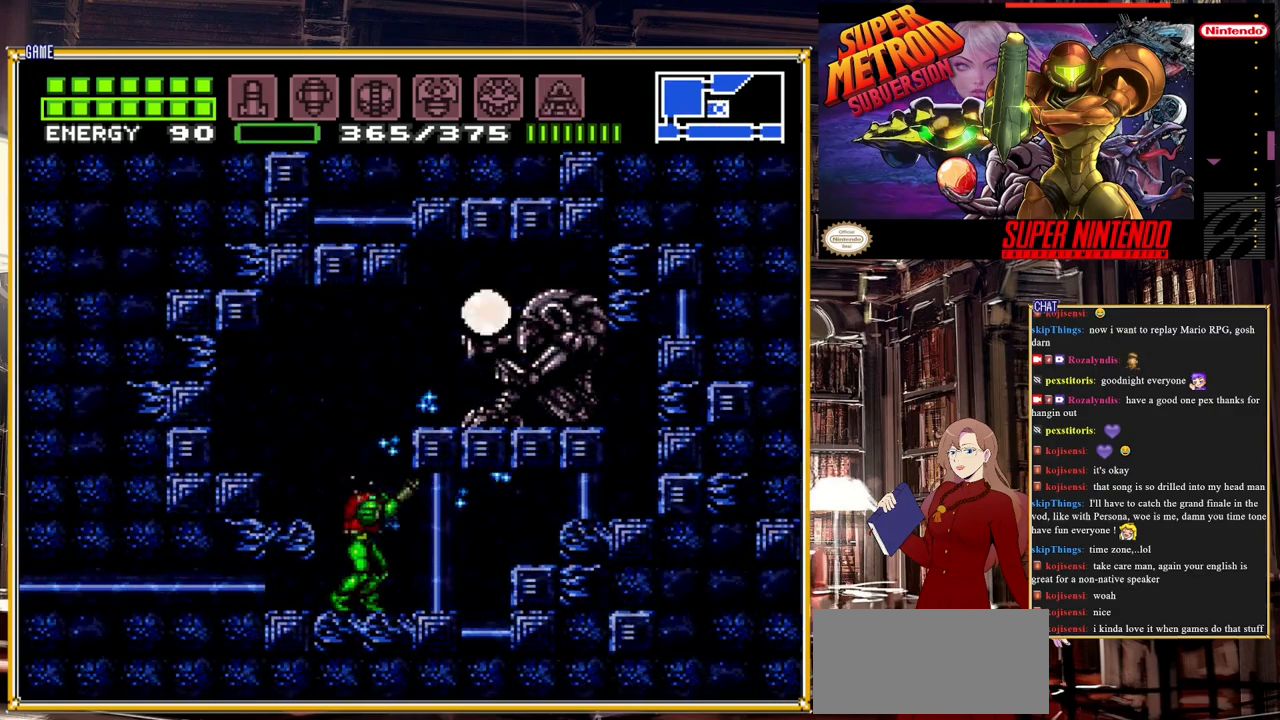
{"buttons": ["DPAD_DOWN"], "events": [[67, "R1", "up"], [317, "DPAD_DOWN", "down"], [383, "DPAD_DOWN", "up"], [467, "DPAD_DOWN", "down"]]}
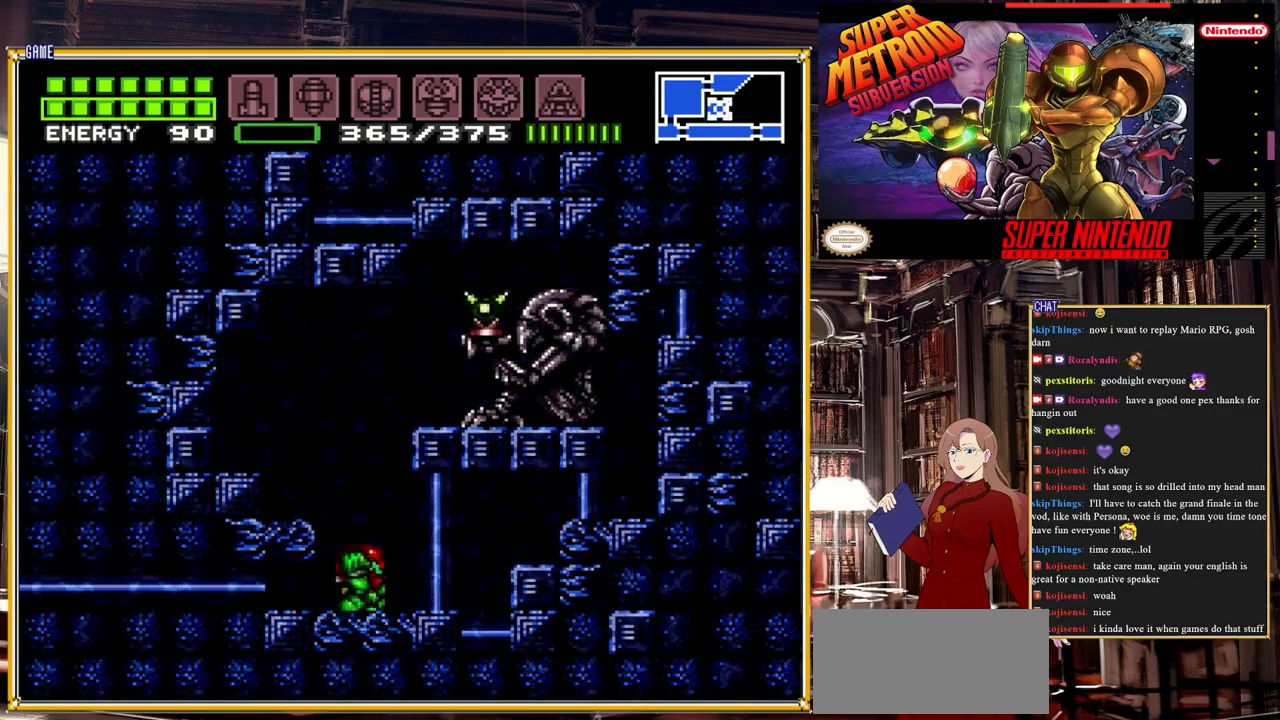
{"buttons": ["A", "DPAD_RIGHT"], "events": [[50, "DPAD_DOWN", "up"], [117, "A", "down"], [217, "DPAD_RIGHT", "down"]]}
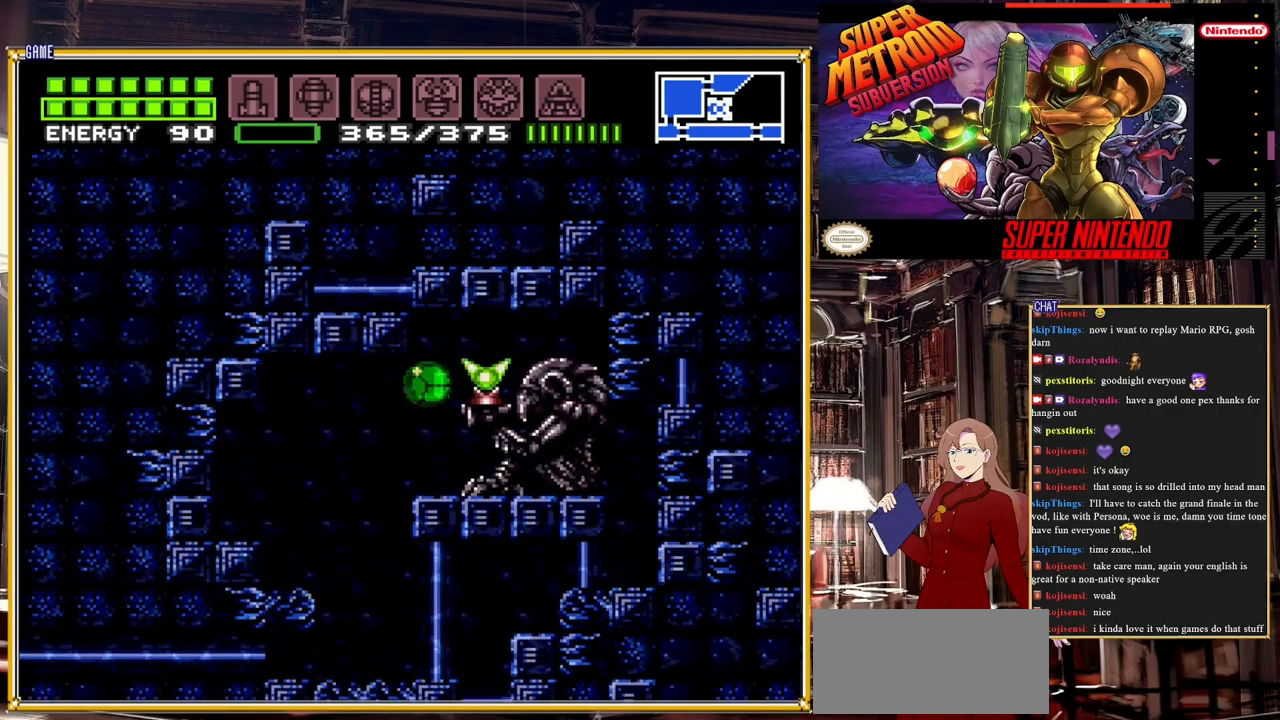
{"buttons": ["A", "DPAD_RIGHT"], "events": []}
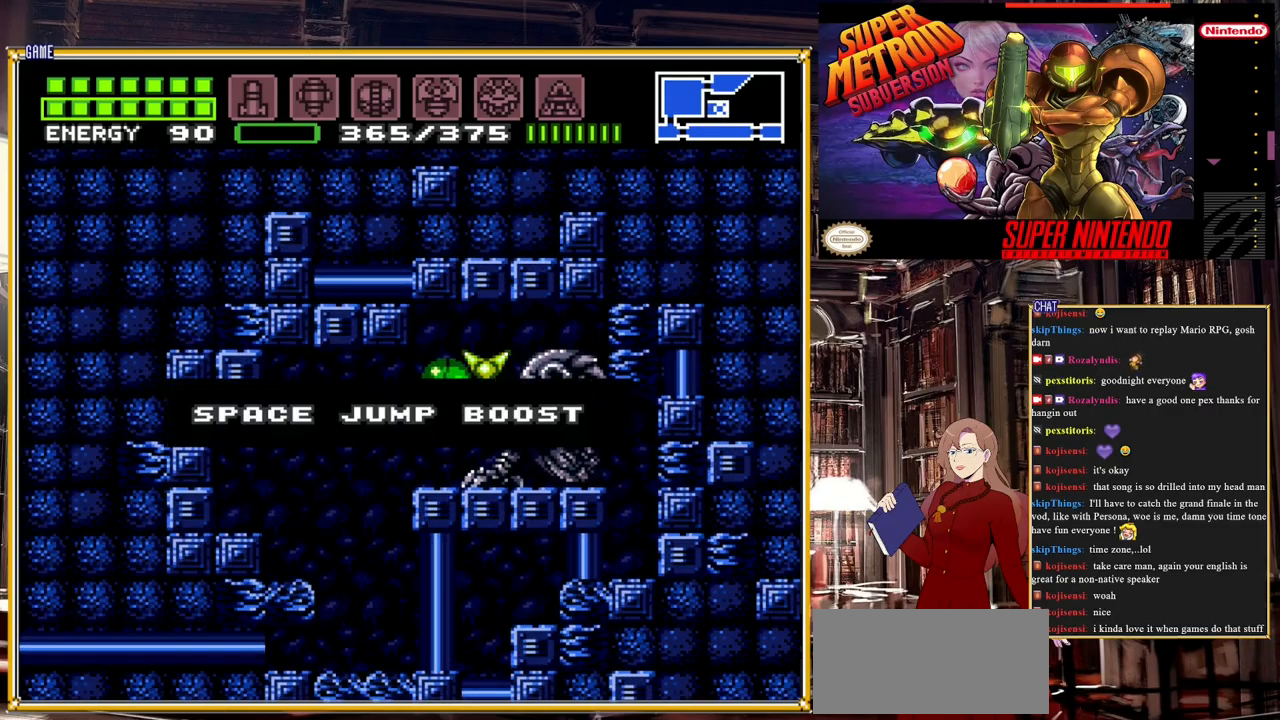
{"buttons": ["A", "DPAD_RIGHT"], "events": []}
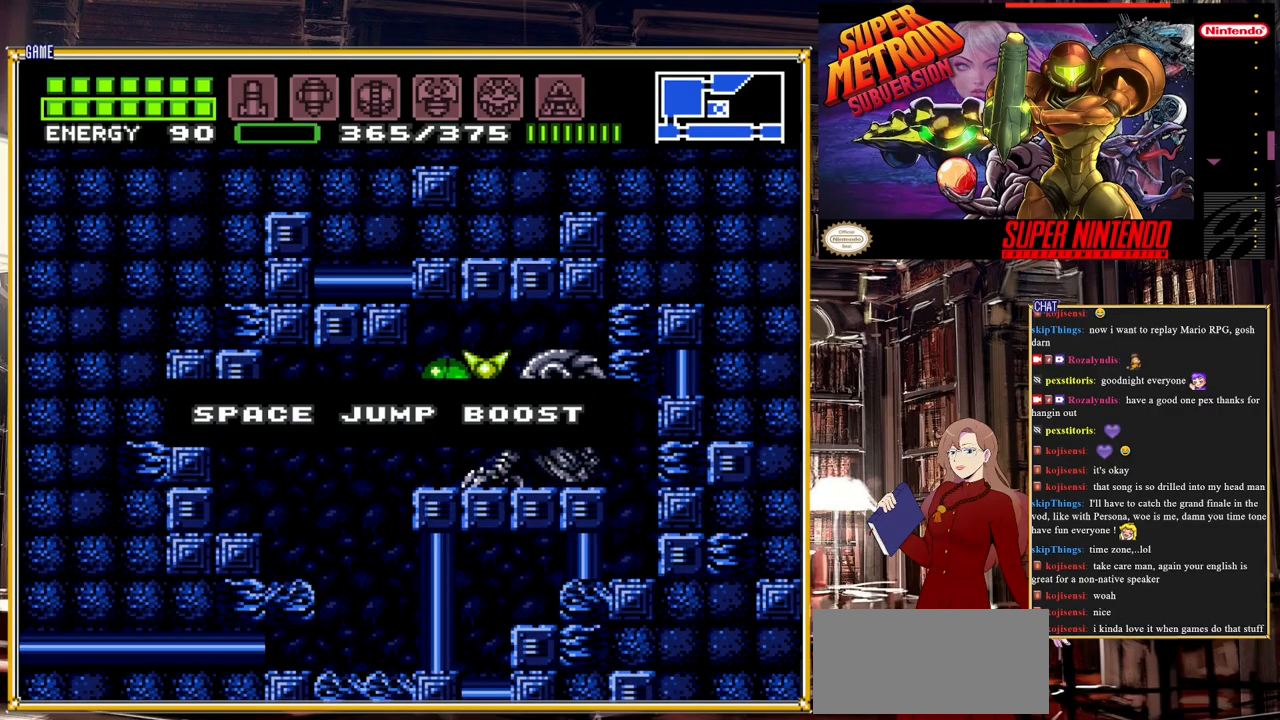
{"buttons": [], "events": [[250, "A", "up"], [250, "DPAD_RIGHT", "up"]]}
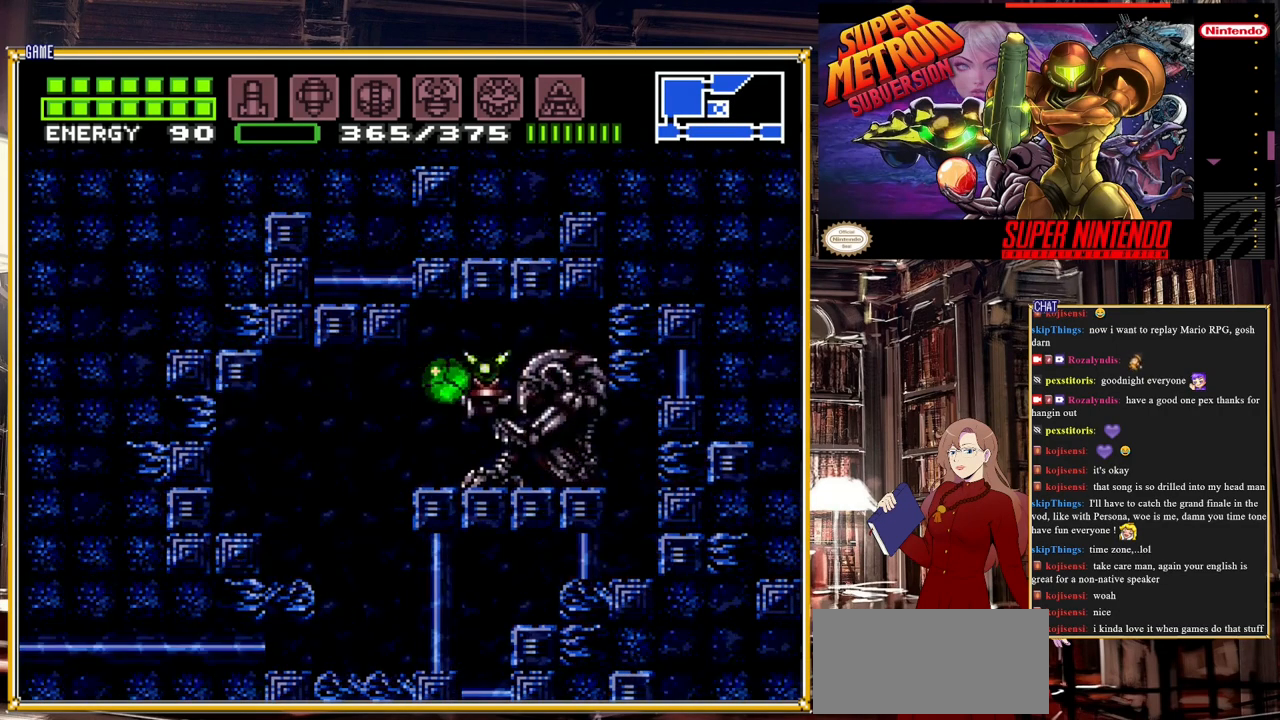
{"buttons": [], "events": [[67, "DPAD_LEFT", "down"], [450, "DPAD_LEFT", "up"]]}
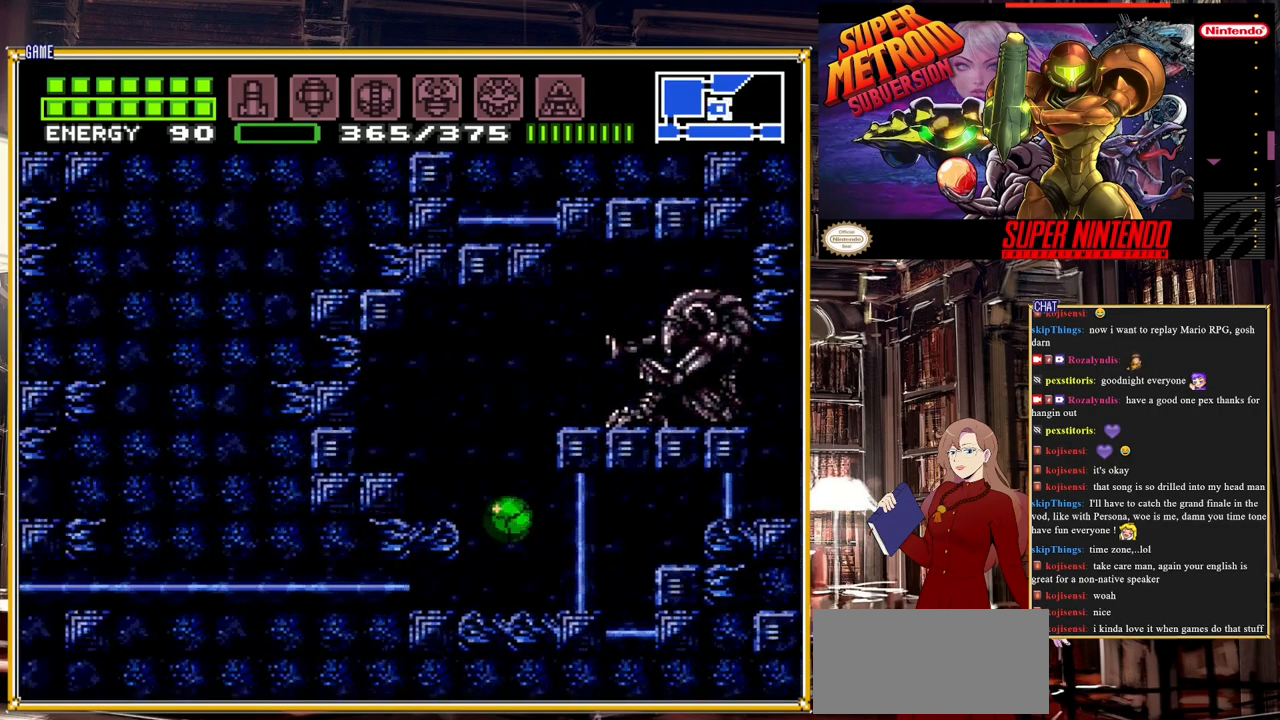
{"buttons": ["B", "DPAD_LEFT"], "events": [[183, "DPAD_LEFT", "down"], [350, "B", "down"]]}
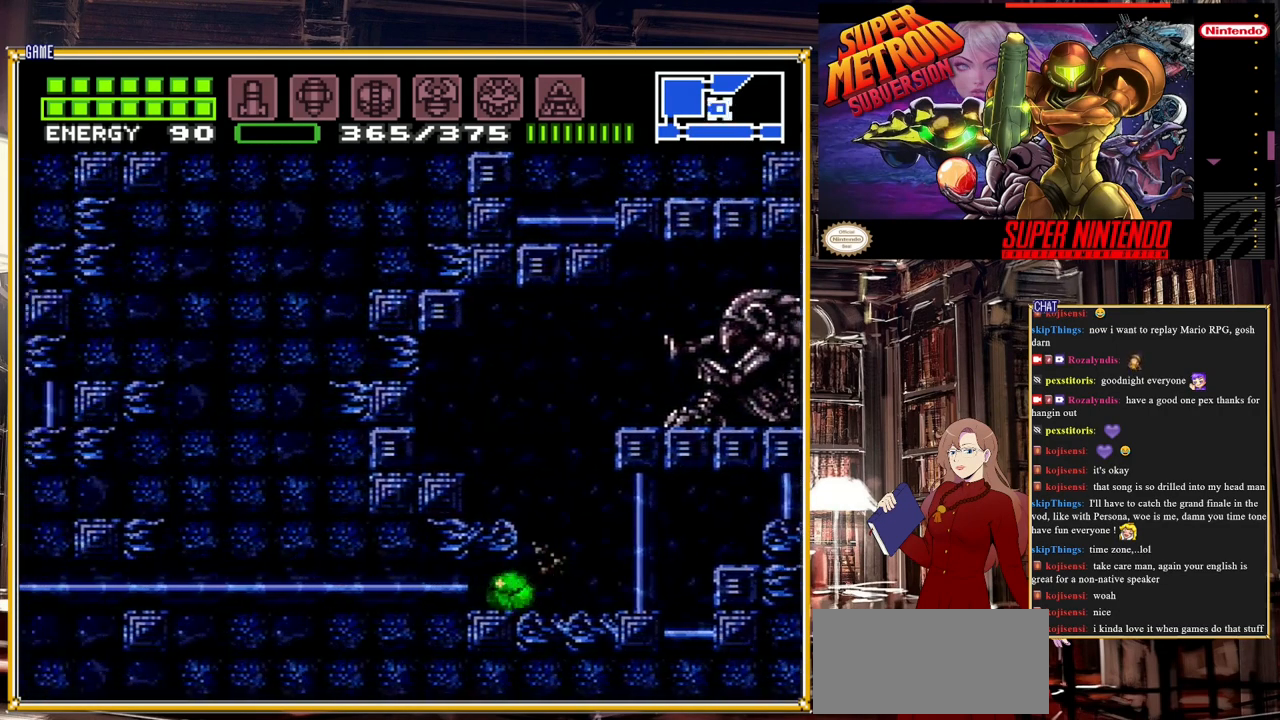
{"buttons": ["B", "DPAD_LEFT"], "events": []}
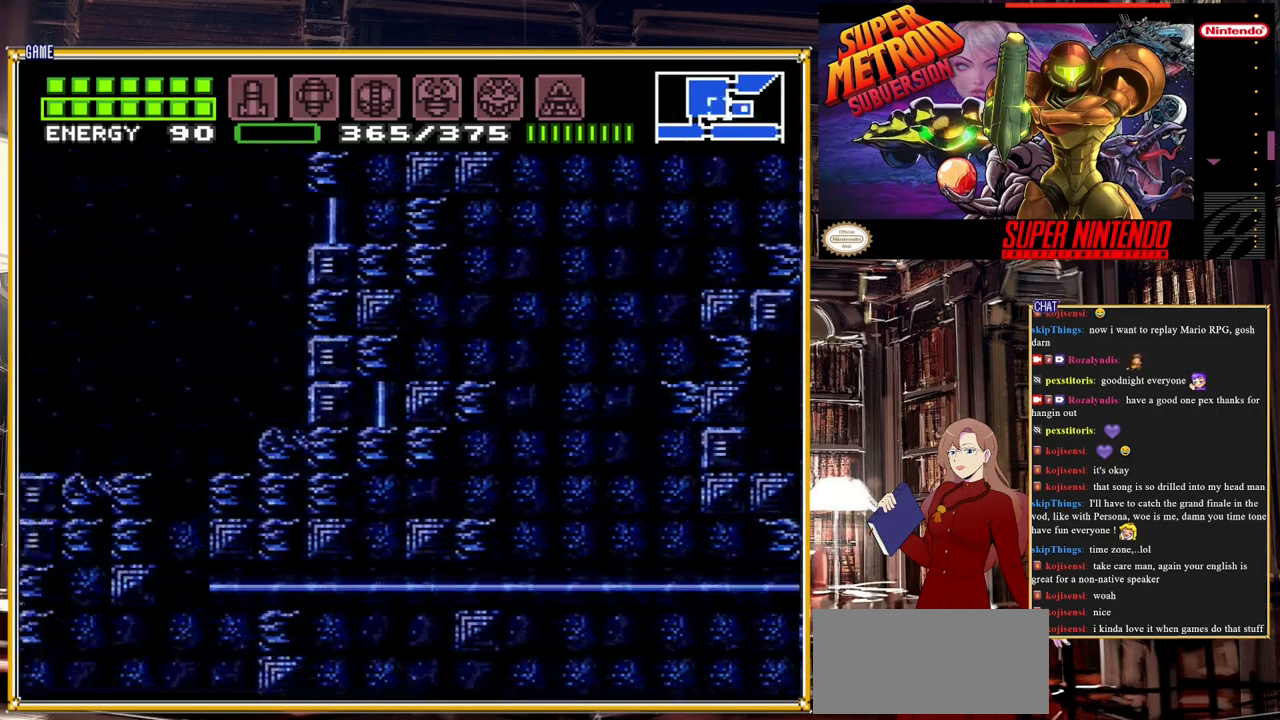
{"buttons": ["A", "B", "DPAD_LEFT"], "events": [[417, "A", "down"]]}
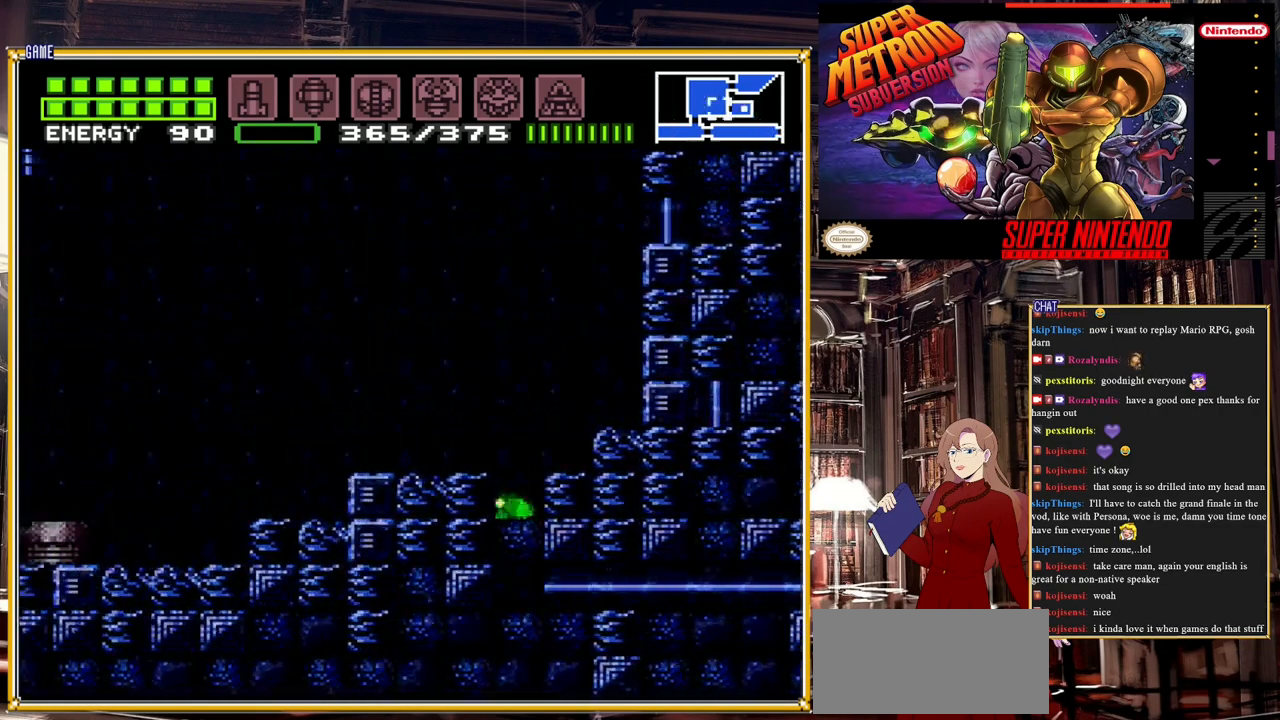
{"buttons": [], "events": [[117, "DPAD_LEFT", "up"], [117, "DPAD_UP", "down"], [183, "A", "up"], [183, "B", "up"], [250, "DPAD_LEFT", "down"], [267, "DPAD_UP", "up"], [383, "DPAD_LEFT", "up"]]}
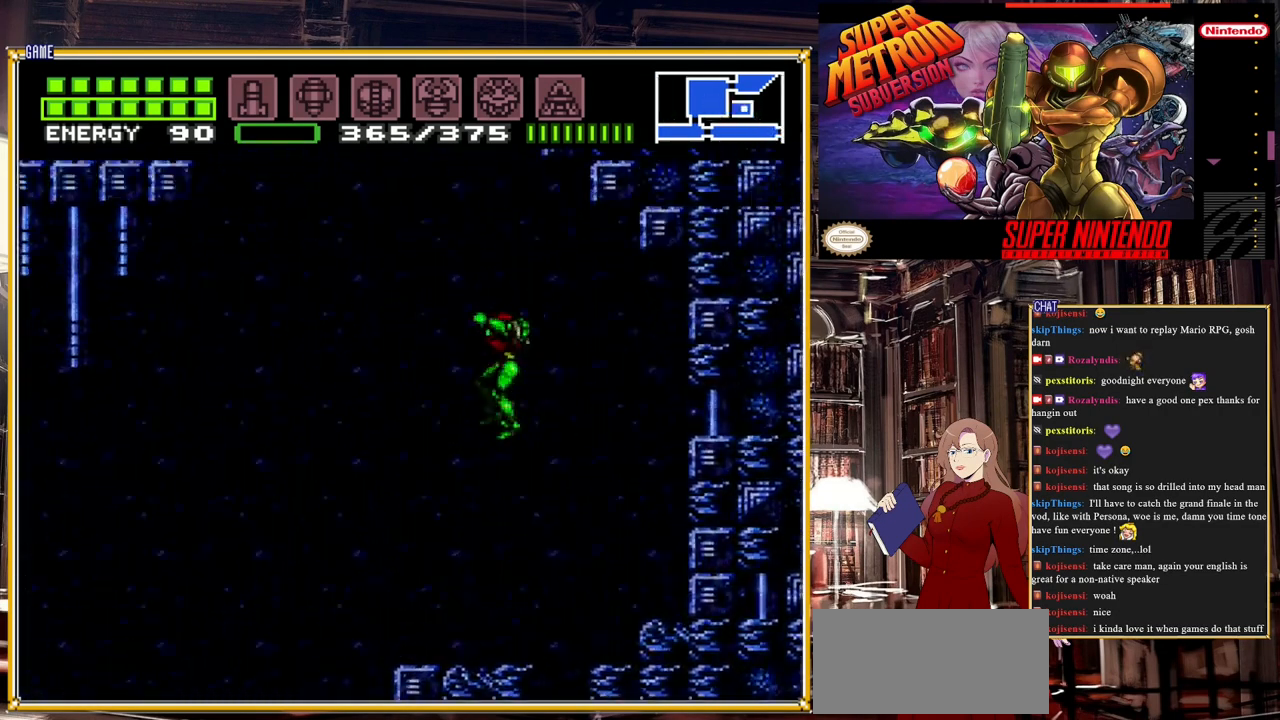
{"buttons": ["B", "DPAD_LEFT"], "events": [[117, "B", "down"], [167, "DPAD_LEFT", "down"], [267, "A", "down"], [350, "A", "up"]]}
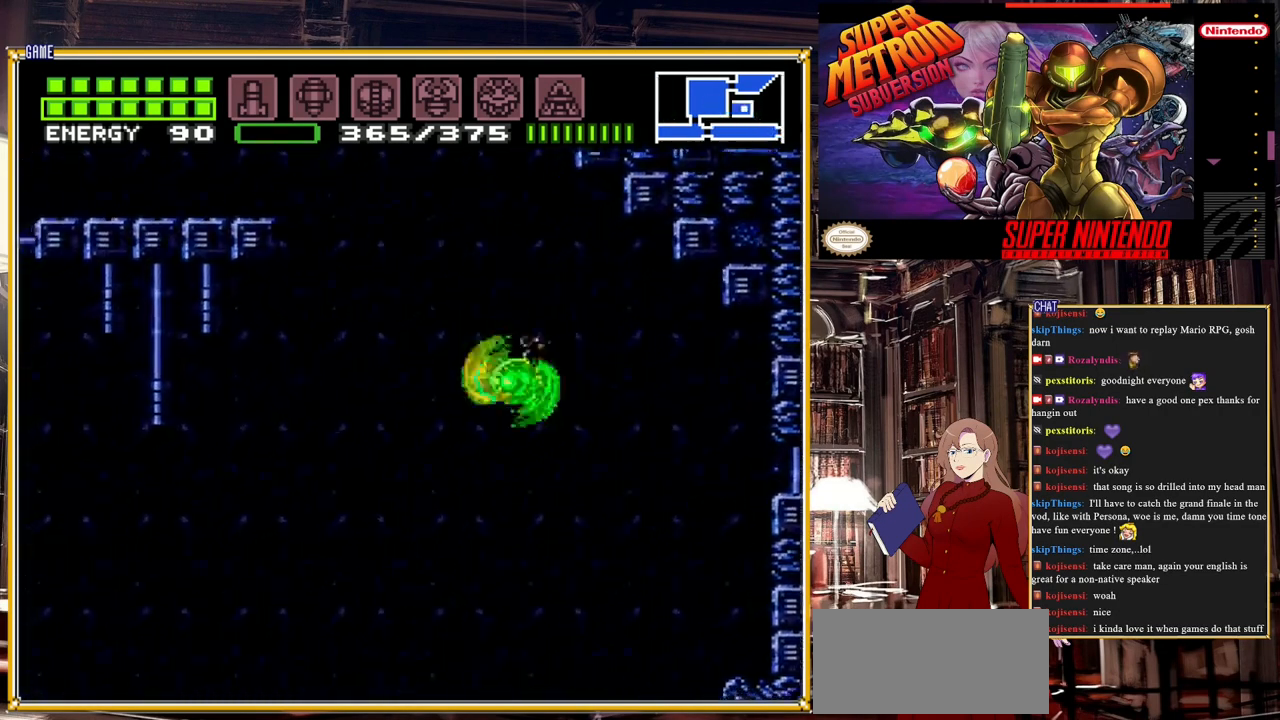
{"buttons": ["A", "B", "DPAD_LEFT"], "events": [[200, "A", "down"]]}
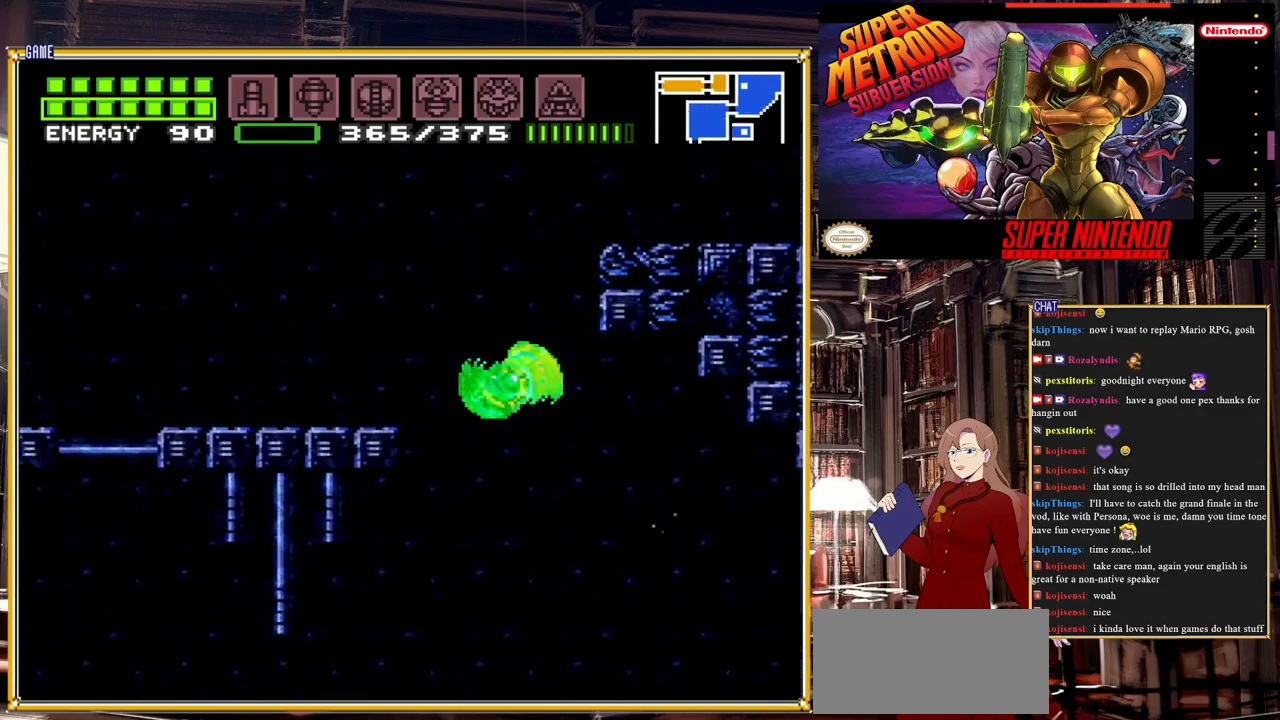
{"buttons": ["DPAD_LEFT"], "events": [[150, "A", "up"], [183, "B", "up"]]}
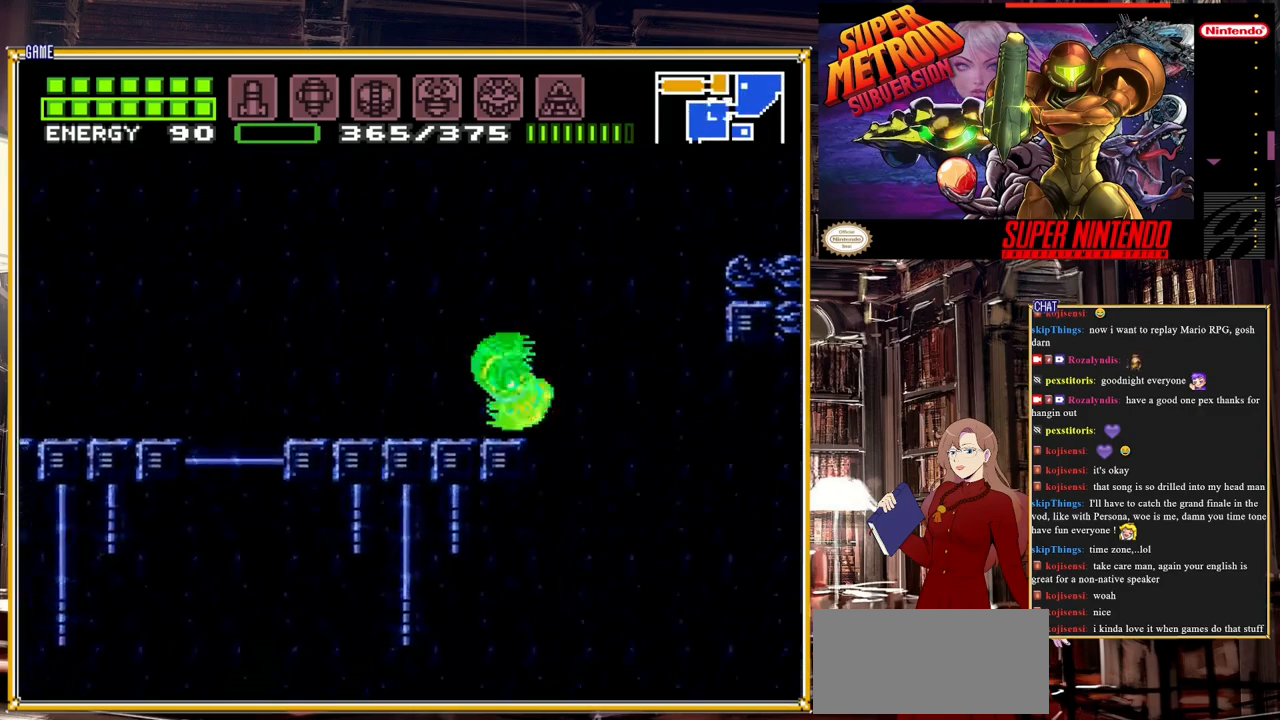
{"buttons": ["START"], "events": [[200, "START", "down"], [233, "DPAD_LEFT", "up"]]}
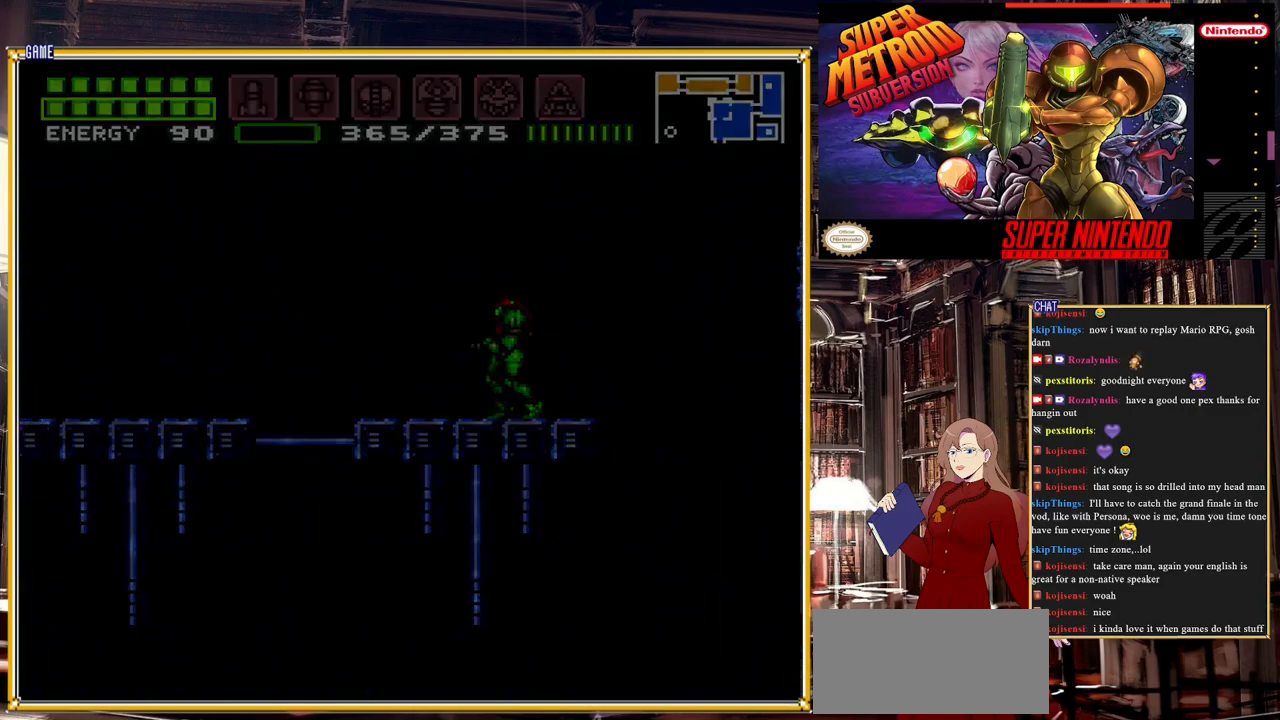
{"buttons": [], "events": [[17, "START", "up"]]}
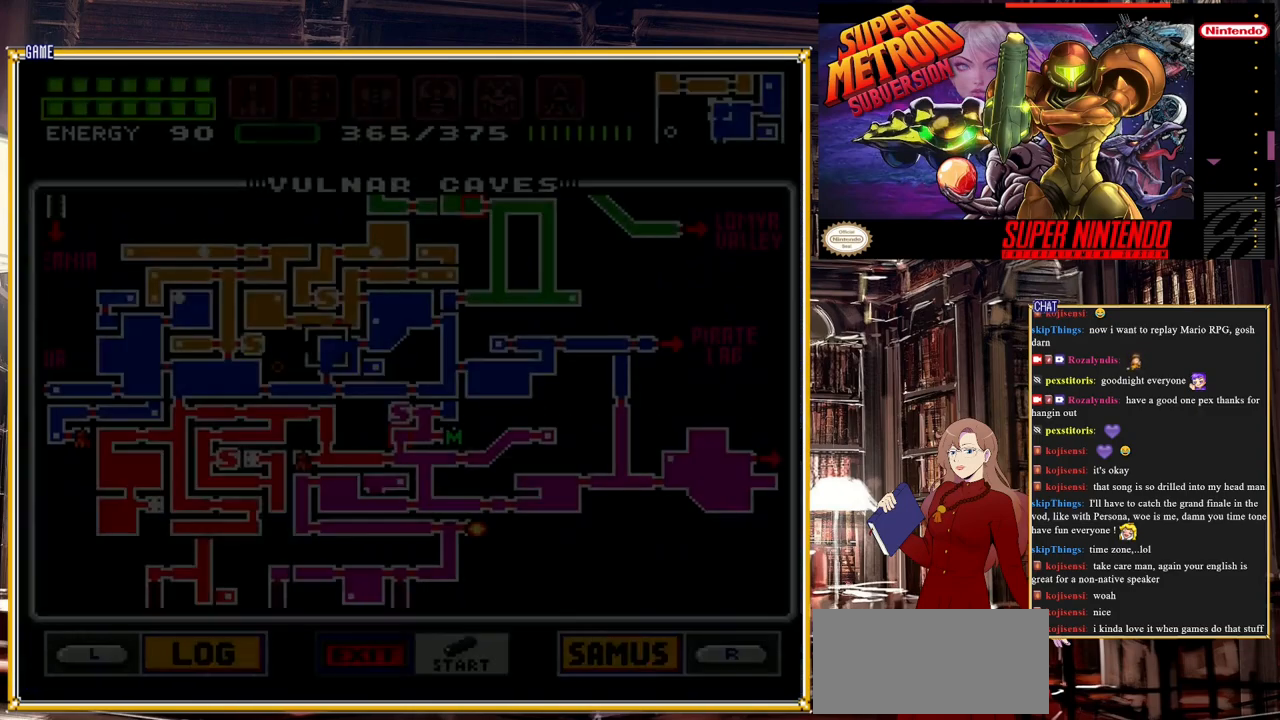
{"buttons": [], "events": []}
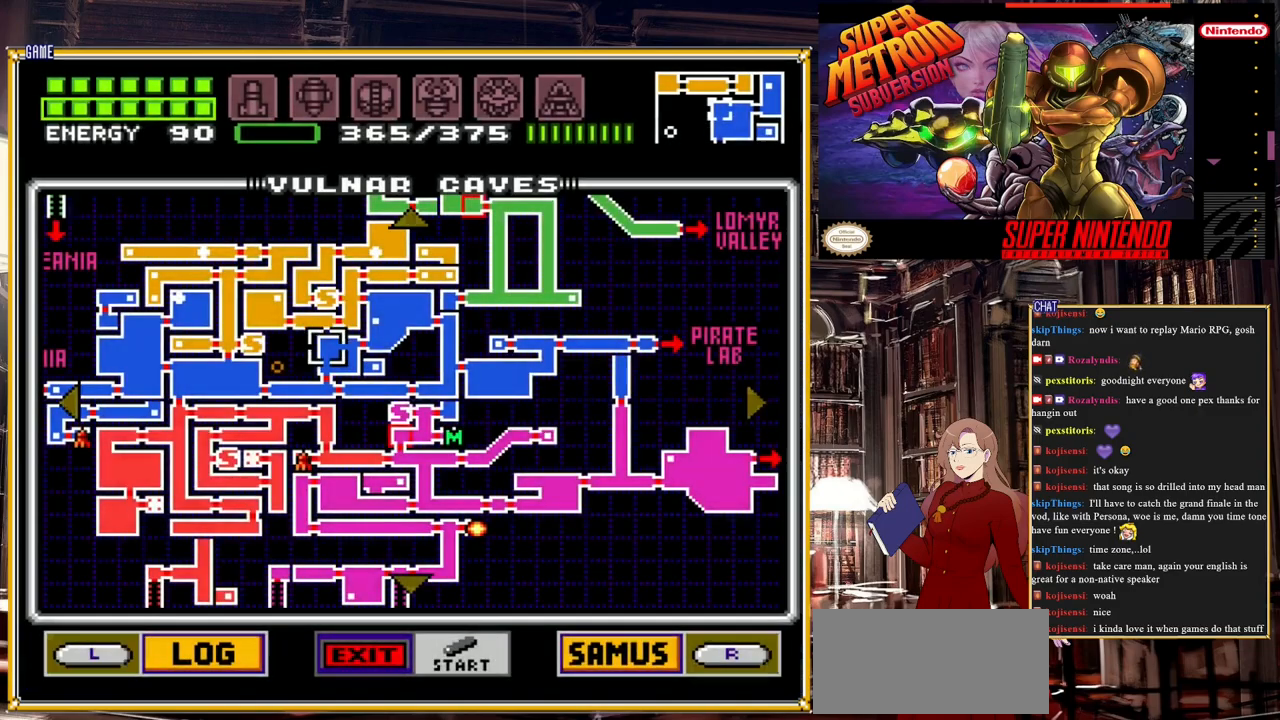
{"buttons": [], "events": []}
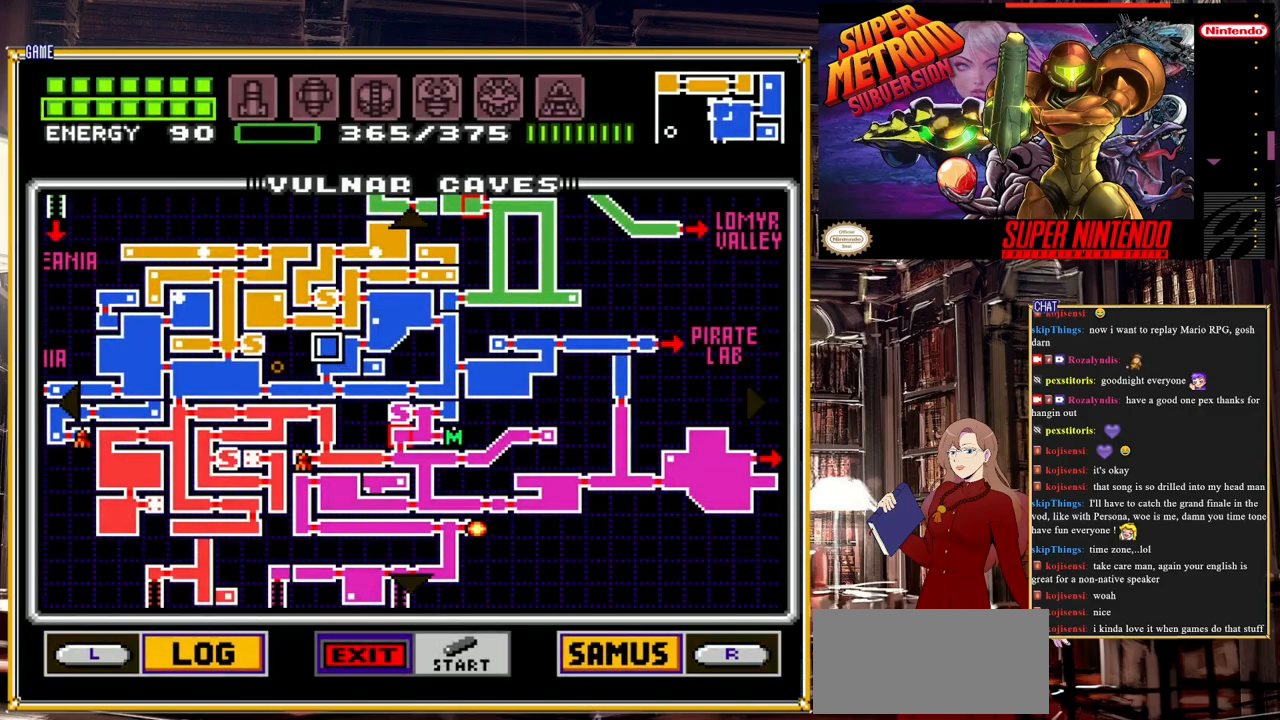
{"buttons": [], "events": []}
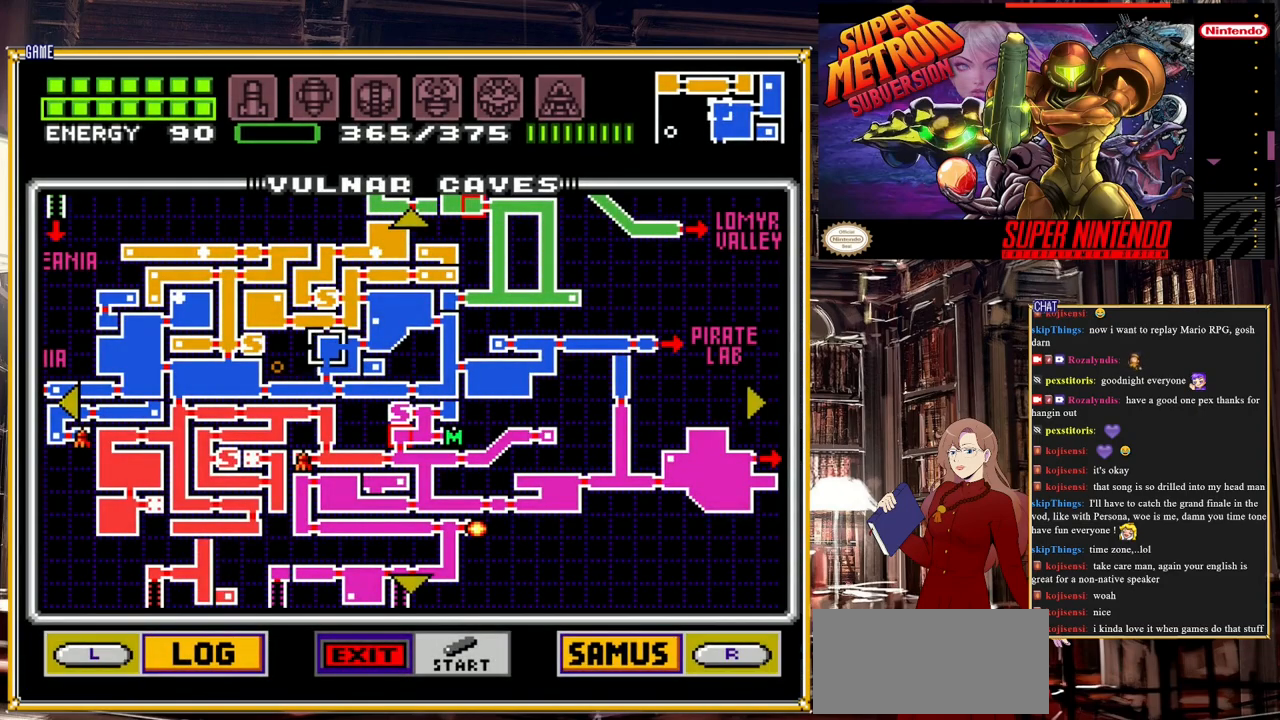
{"buttons": [], "events": []}
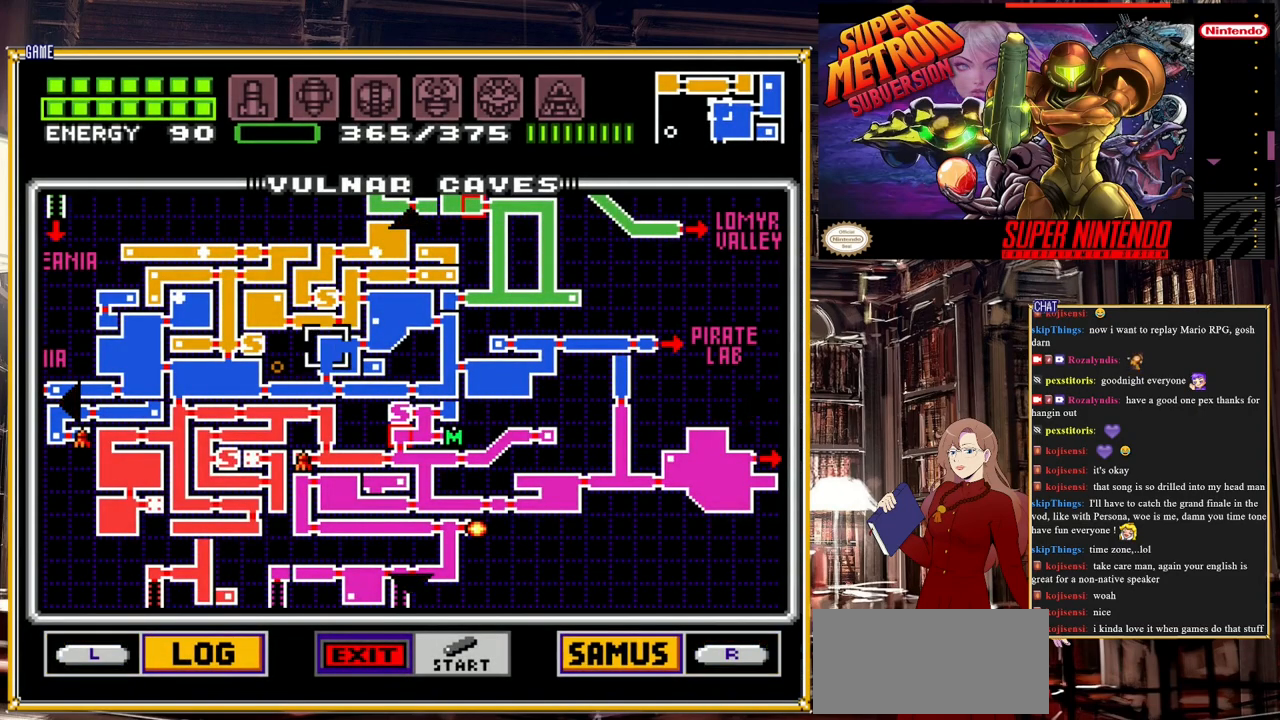
{"buttons": [], "events": []}
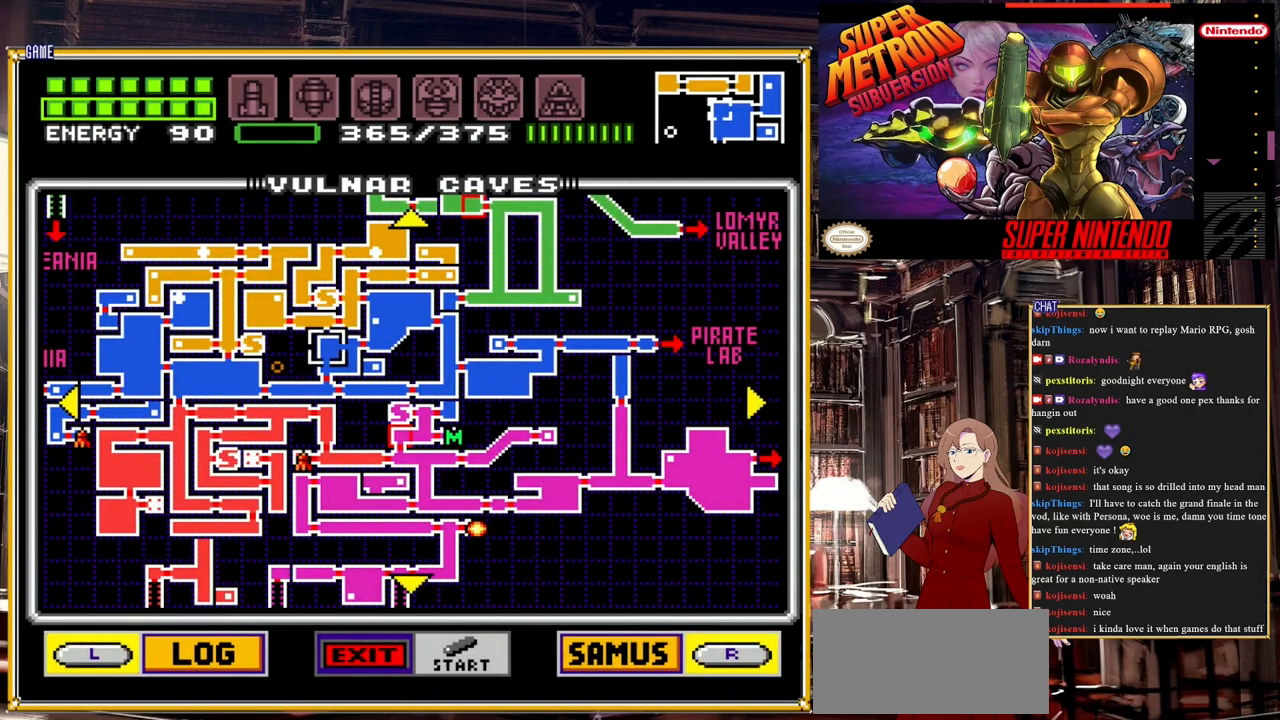
{"buttons": [], "events": []}
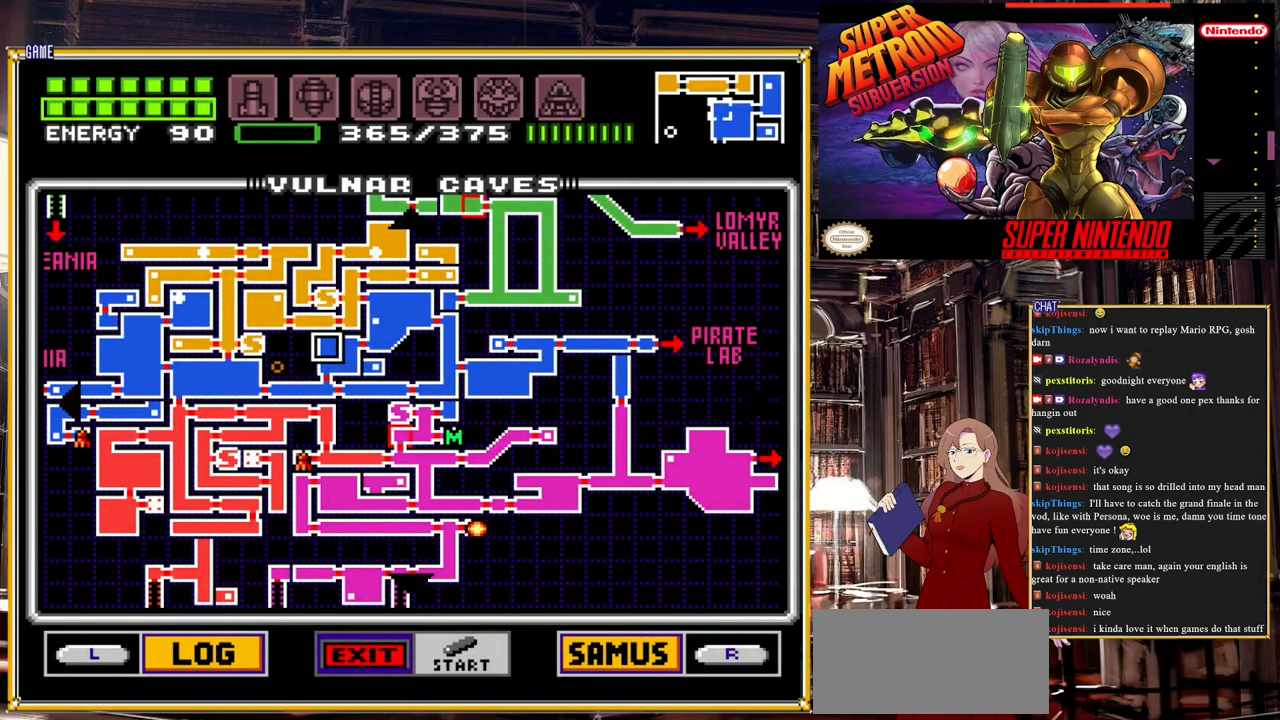
{"buttons": [], "events": []}
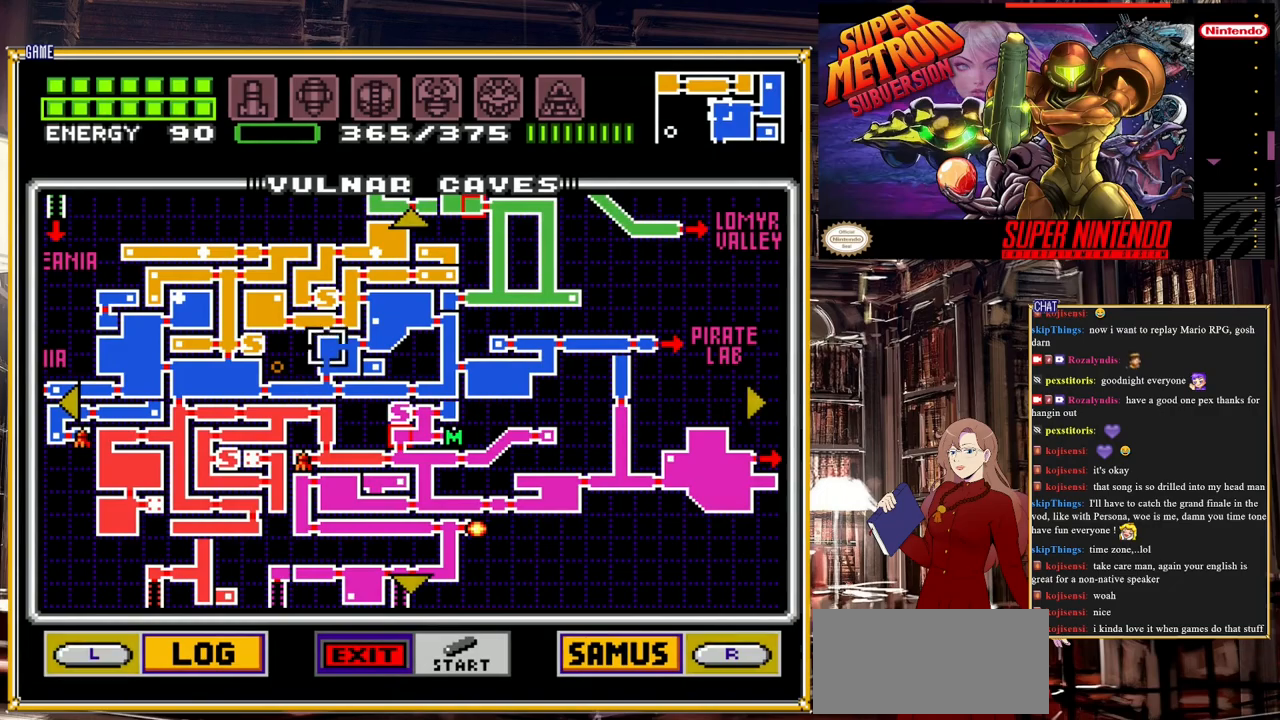
{"buttons": [], "events": [[167, "START", "down"], [433, "START", "up"]]}
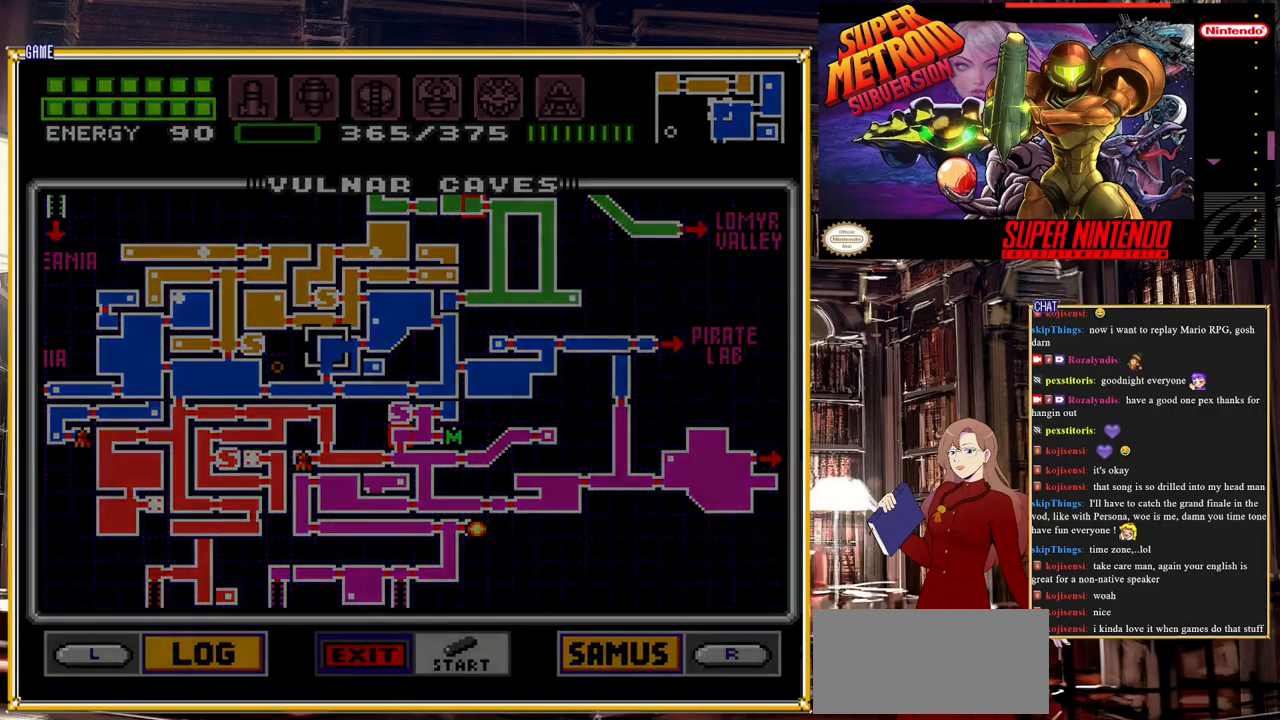
{"buttons": [], "events": []}
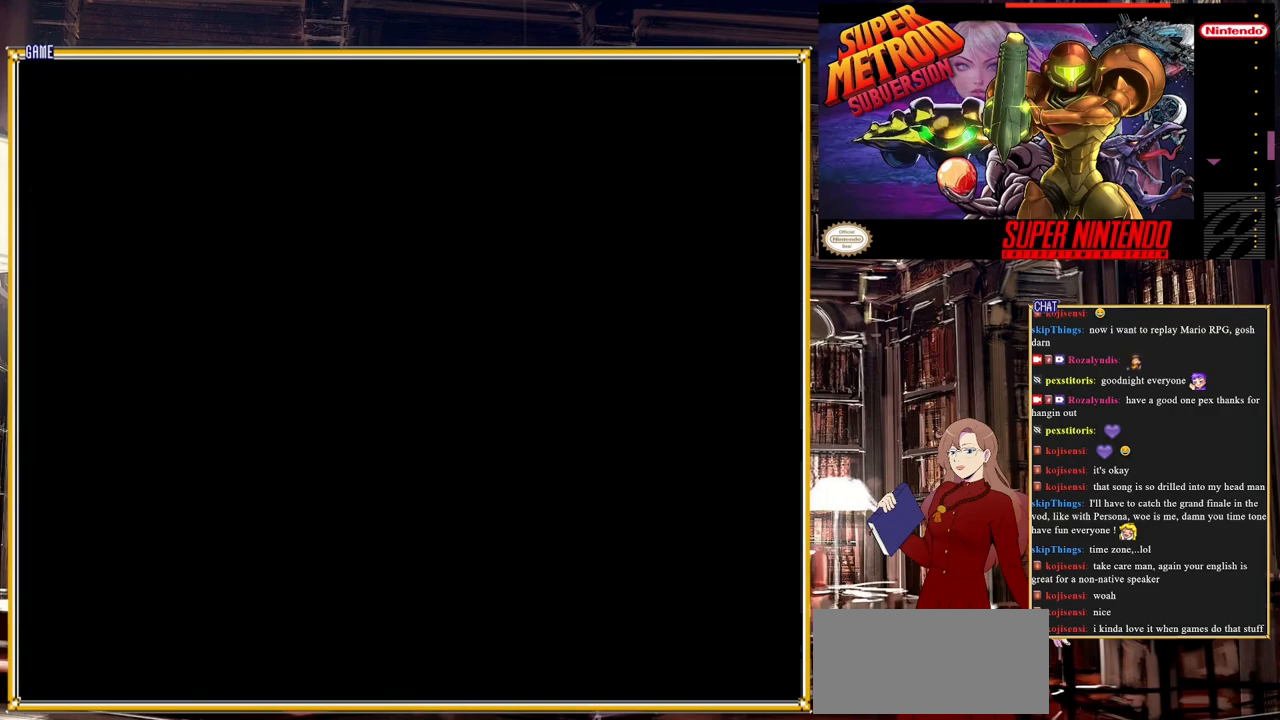
{"buttons": [], "events": []}